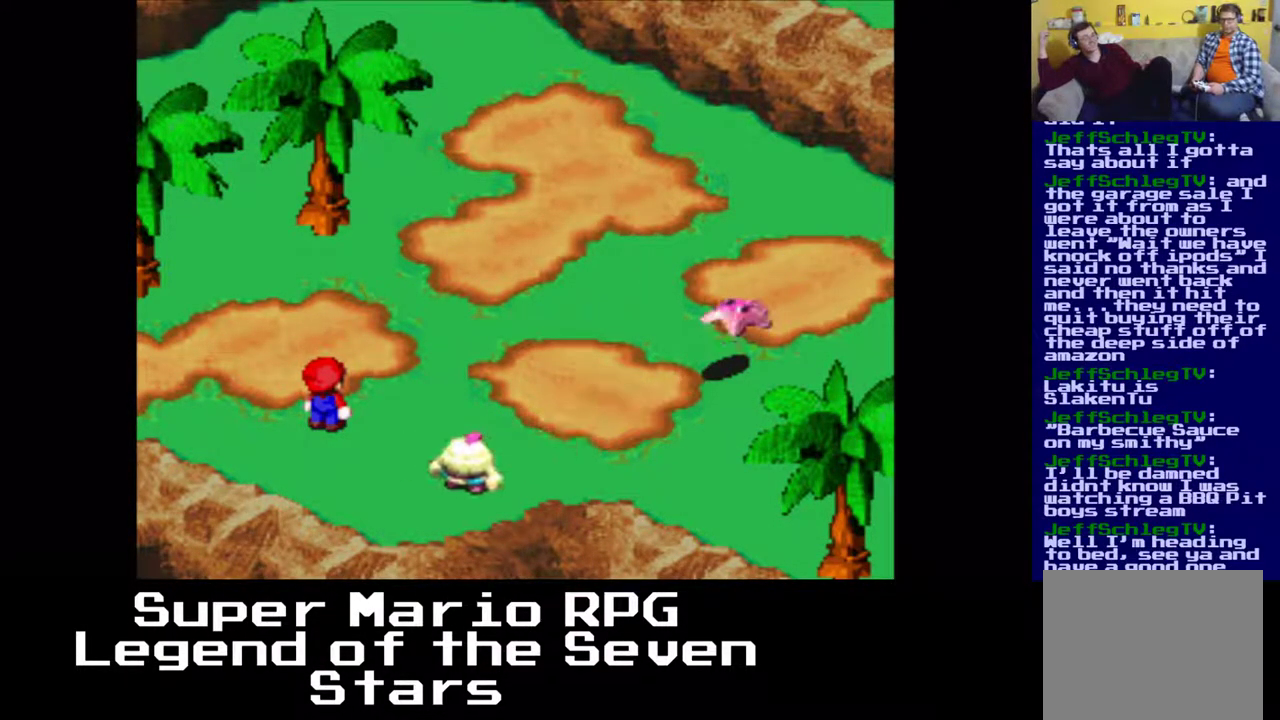
Gameplay with a controller (Xbox layout); each line is a JSON object with the inputs held at the frame after it. "events" lists button and stick changes between this image and that frame as [ms after this image, input, new state], when the widget could be followed in between. Not read: L3 R3 right_stick.
{"buttons": [], "left_stick": "center", "events": []}
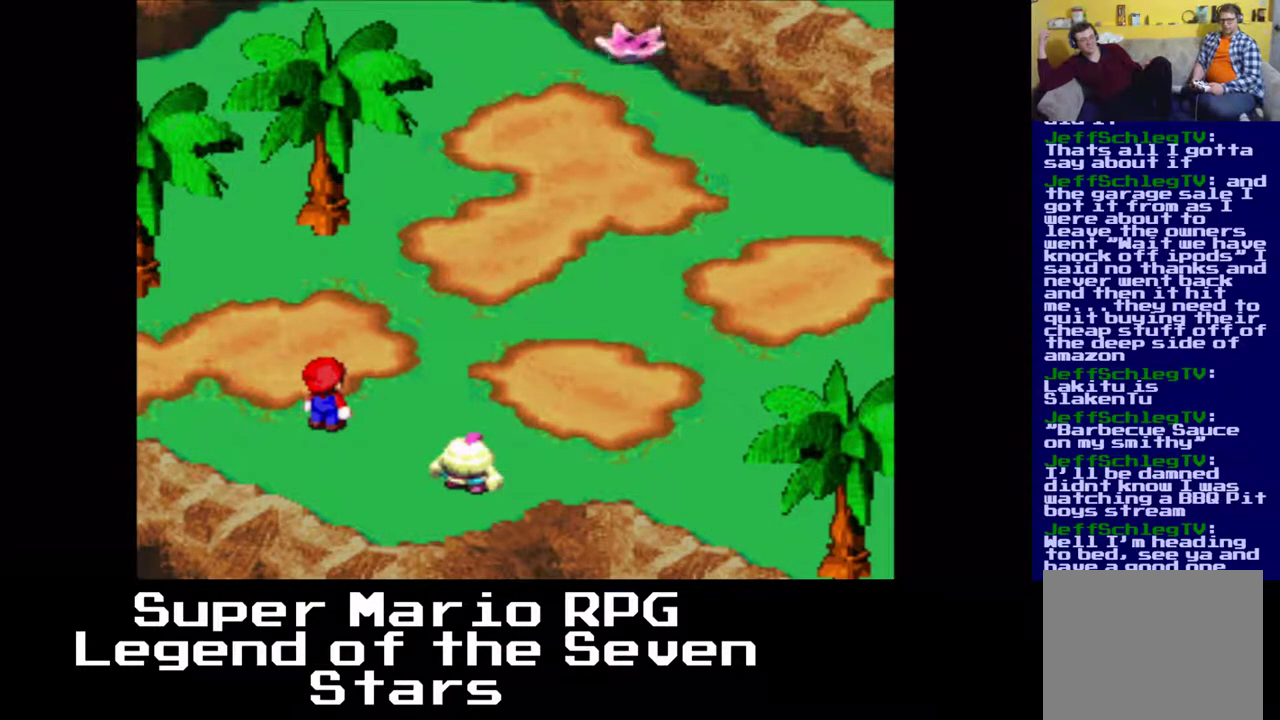
{"buttons": [], "left_stick": "center", "events": []}
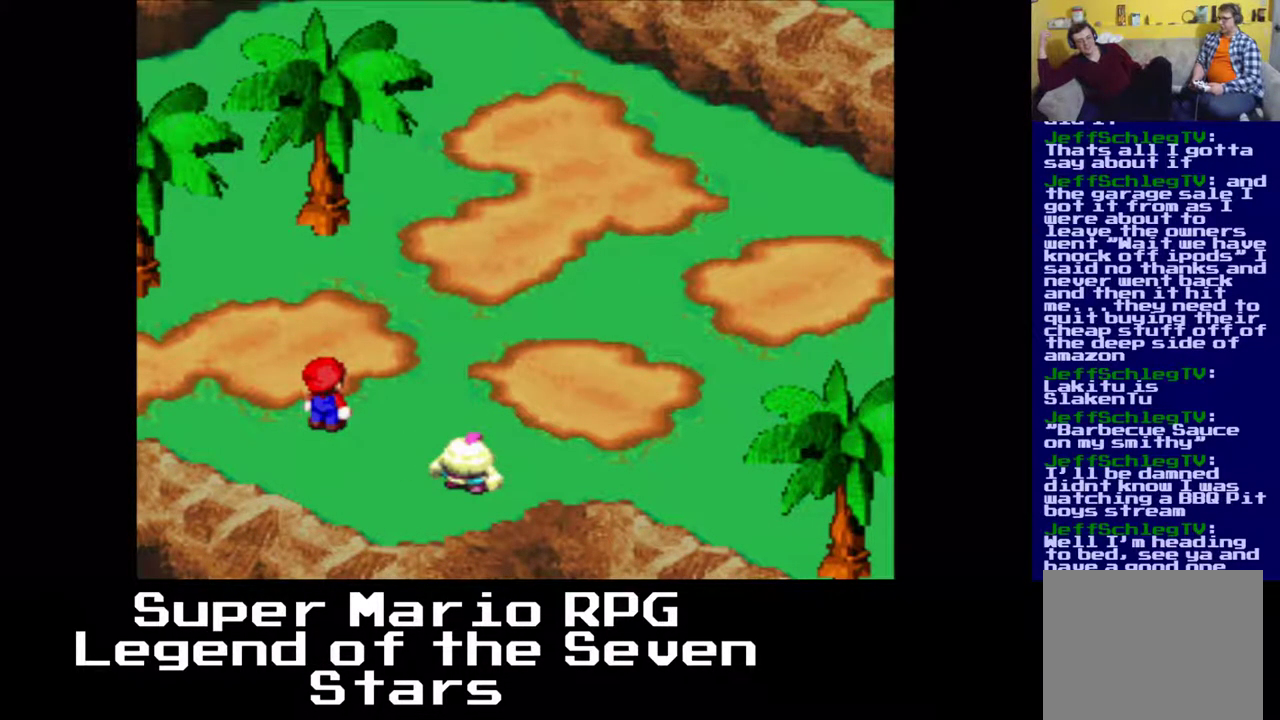
{"buttons": [], "left_stick": "center", "events": []}
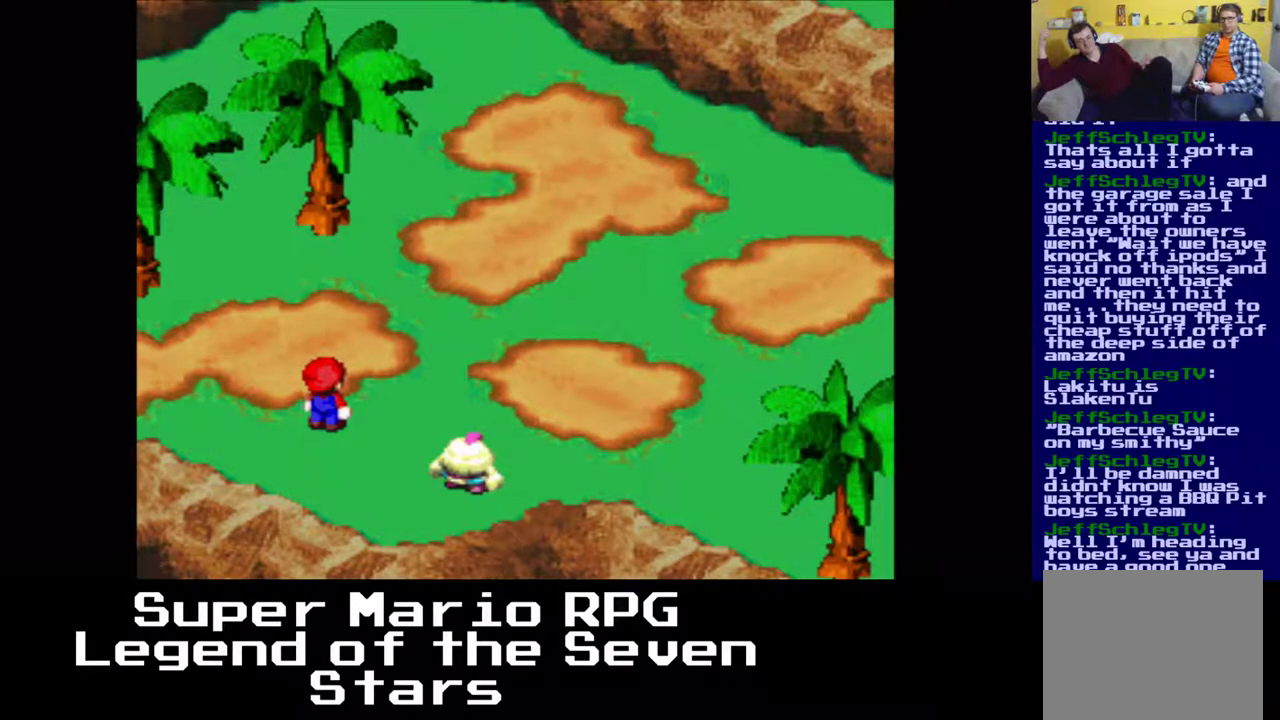
{"buttons": [], "left_stick": "center", "events": []}
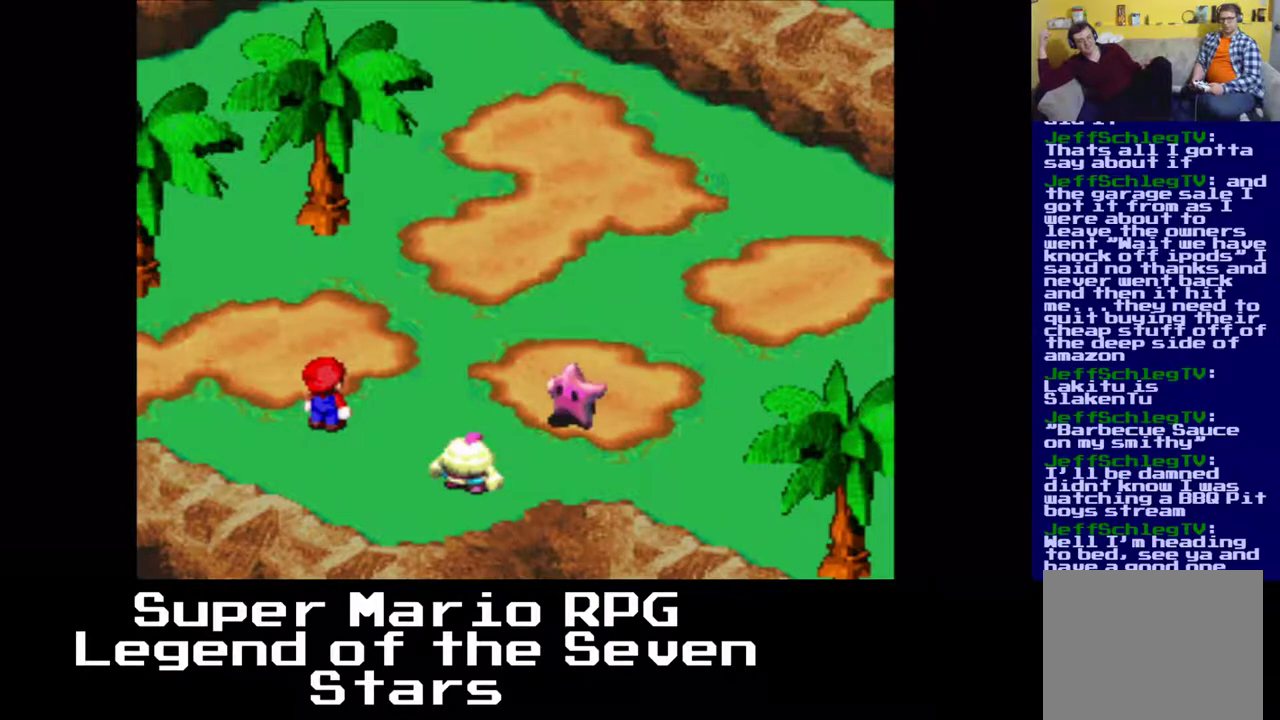
{"buttons": ["B"], "left_stick": "center", "events": [[167, "B", "down"]]}
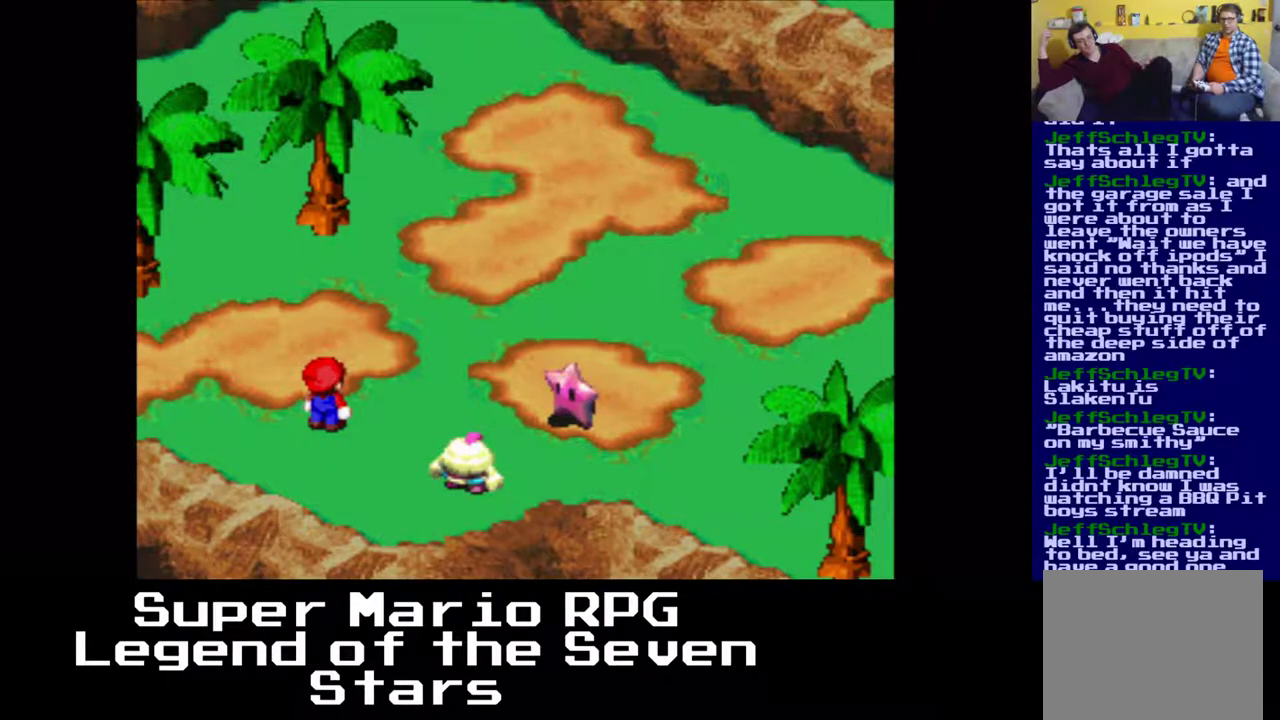
{"buttons": ["B"], "left_stick": "center", "events": [[33, "B", "up"], [250, "B", "down"]]}
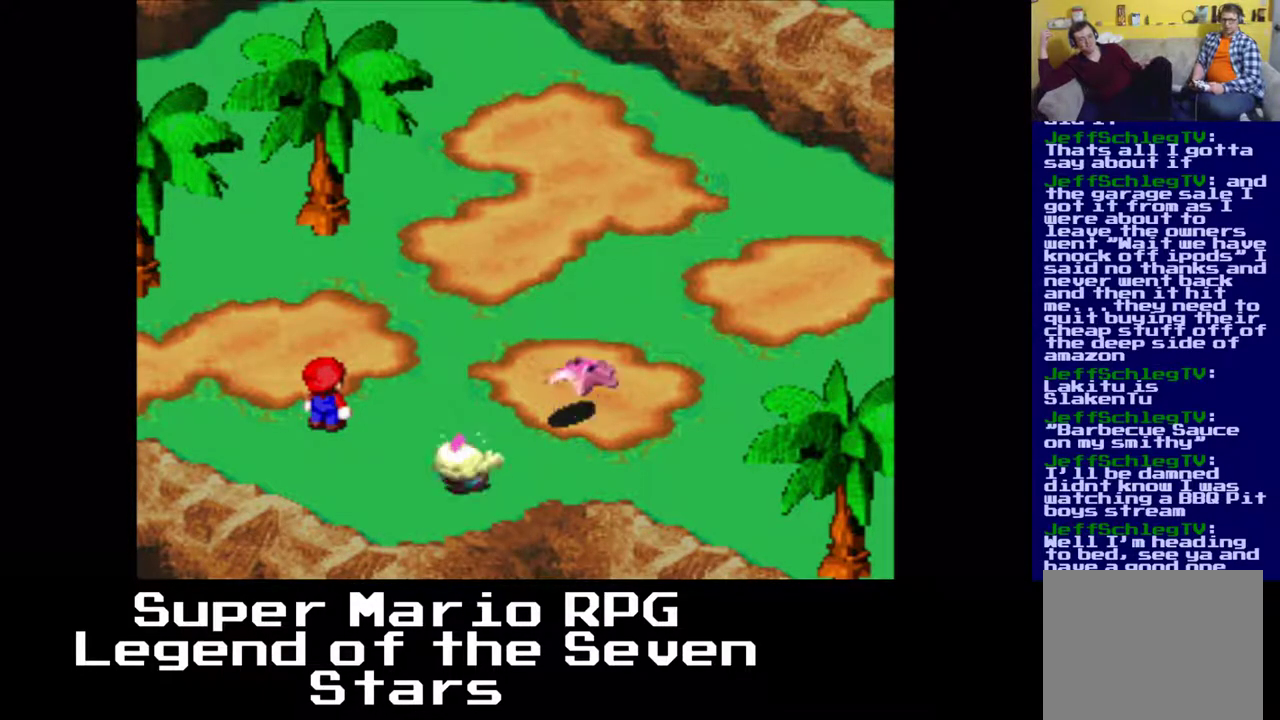
{"buttons": [], "left_stick": "center", "events": [[117, "B", "up"]]}
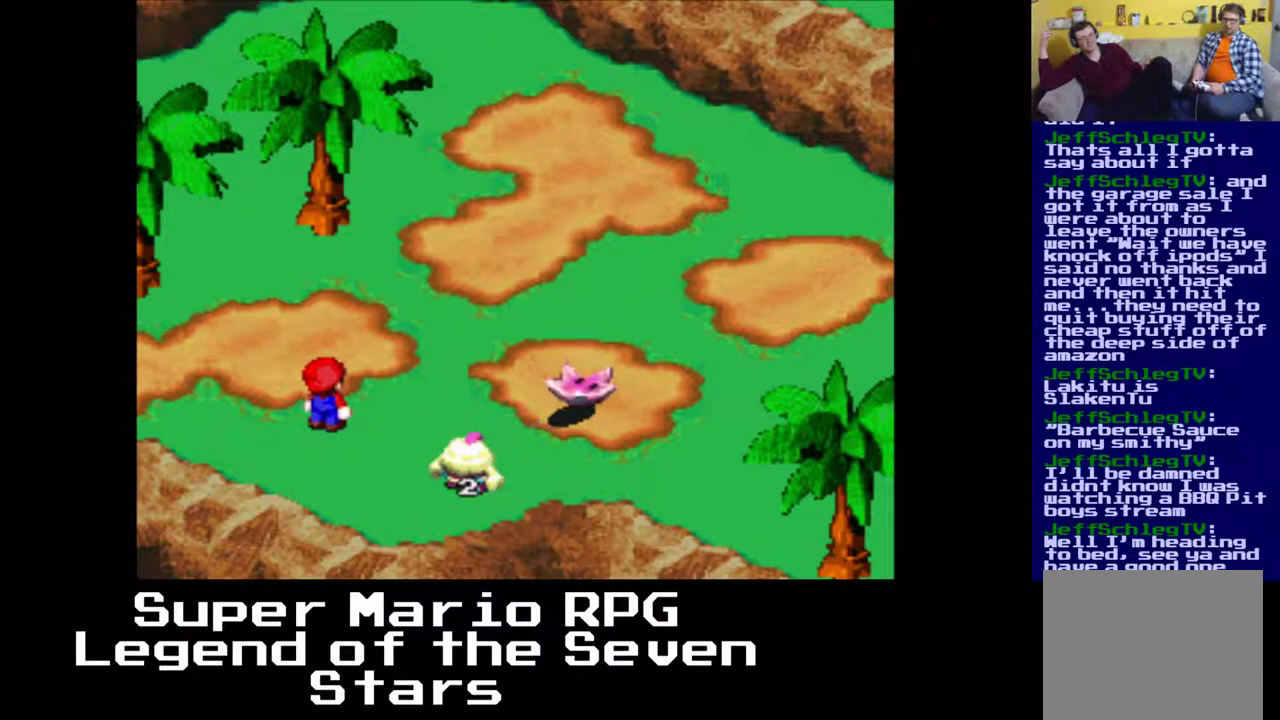
{"buttons": [], "left_stick": "center", "events": []}
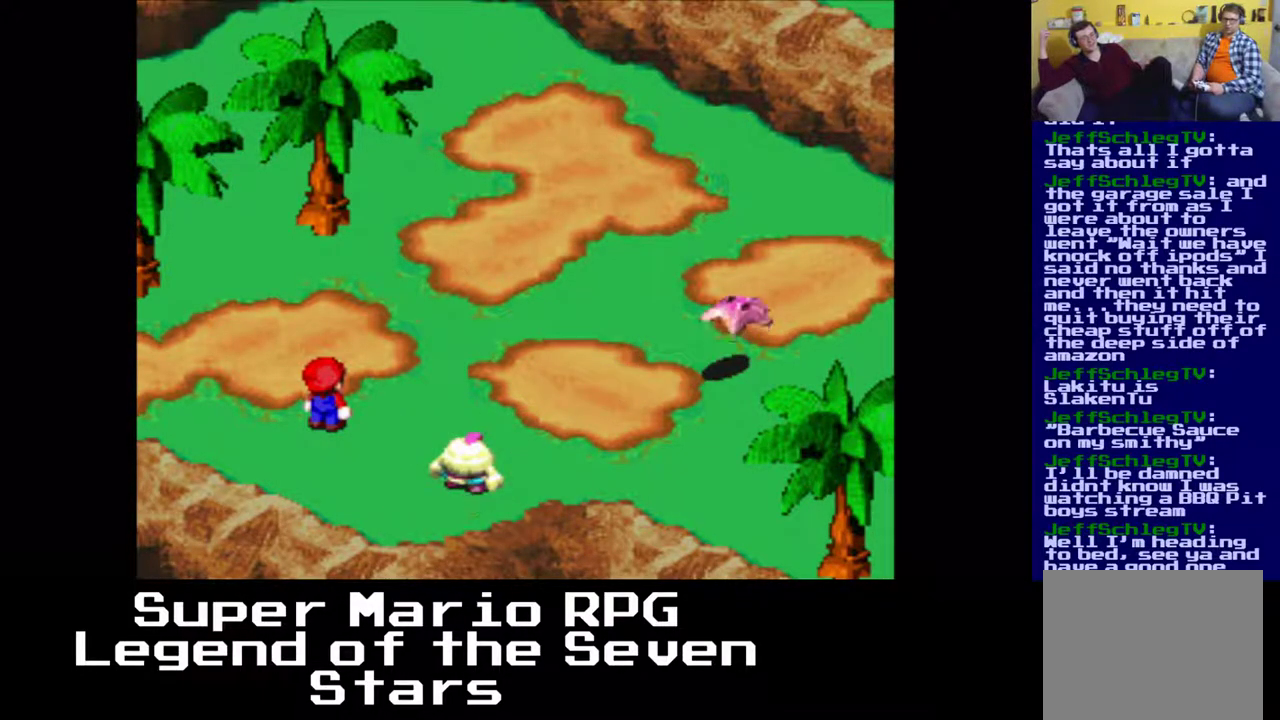
{"buttons": [], "left_stick": "center", "events": [[250, "B", "down"], [417, "B", "up"]]}
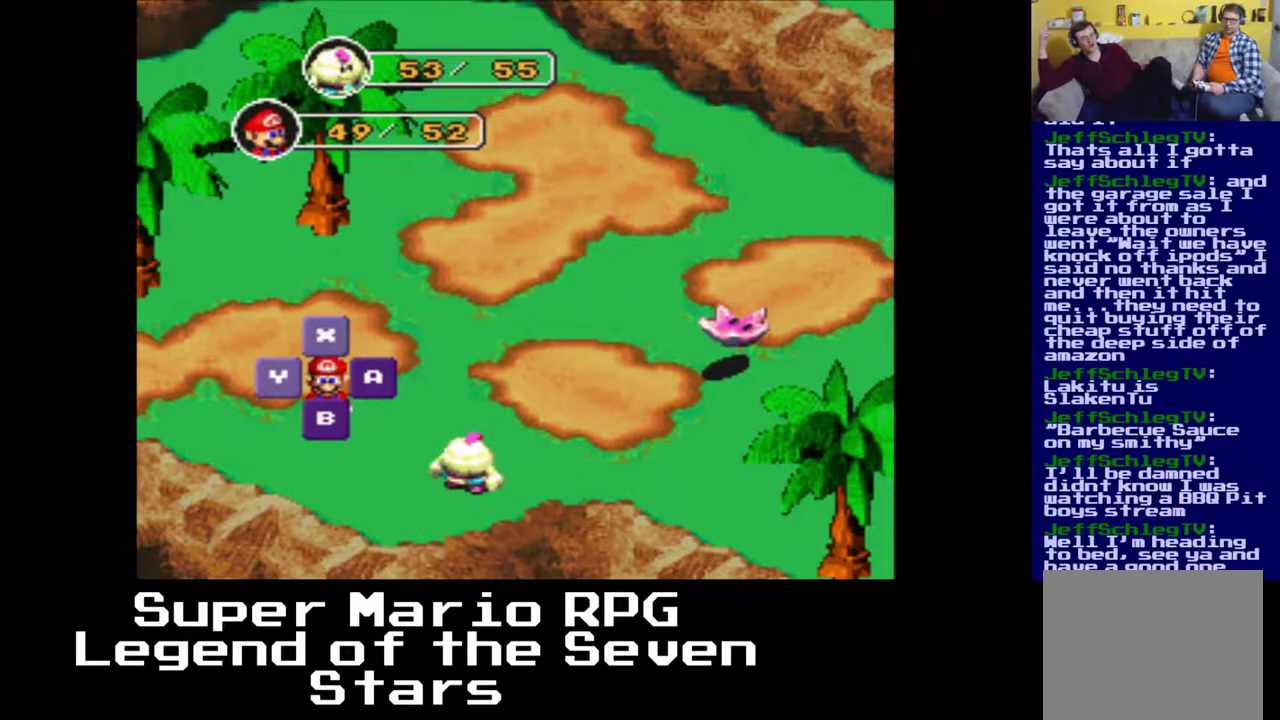
{"buttons": [], "left_stick": "center", "events": [[183, "B", "down"], [333, "B", "up"]]}
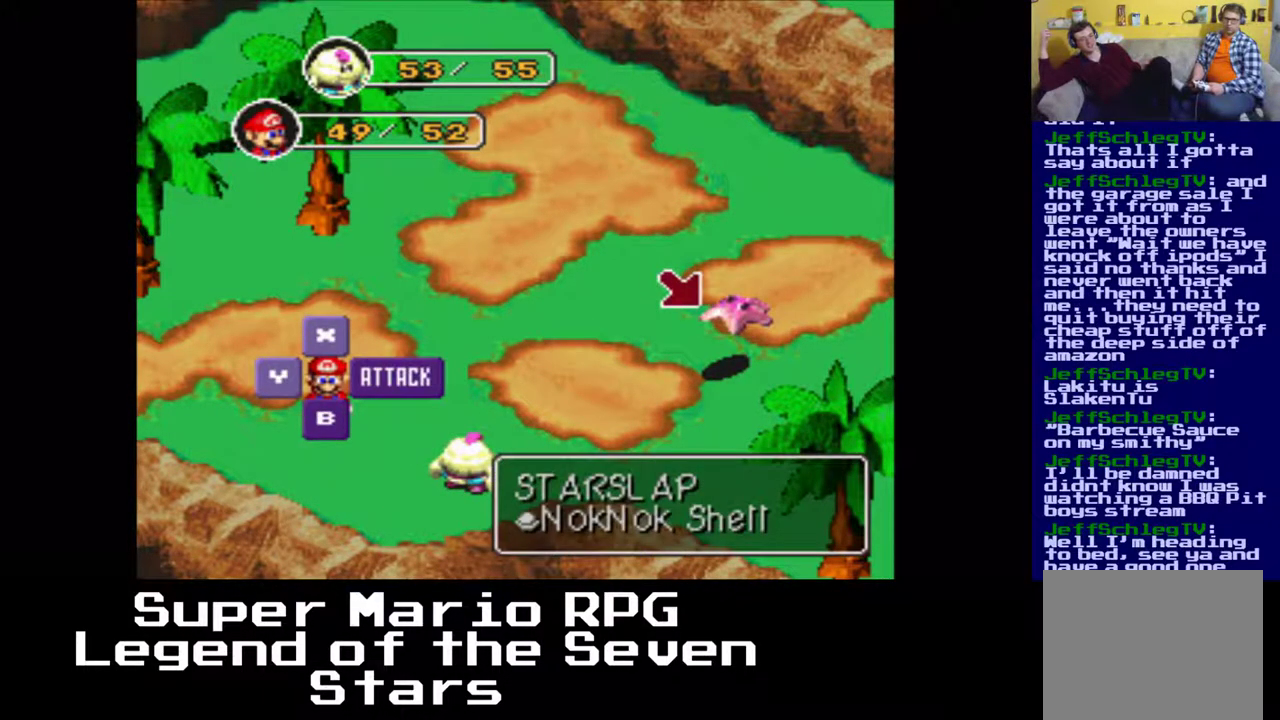
{"buttons": [], "left_stick": "center", "events": []}
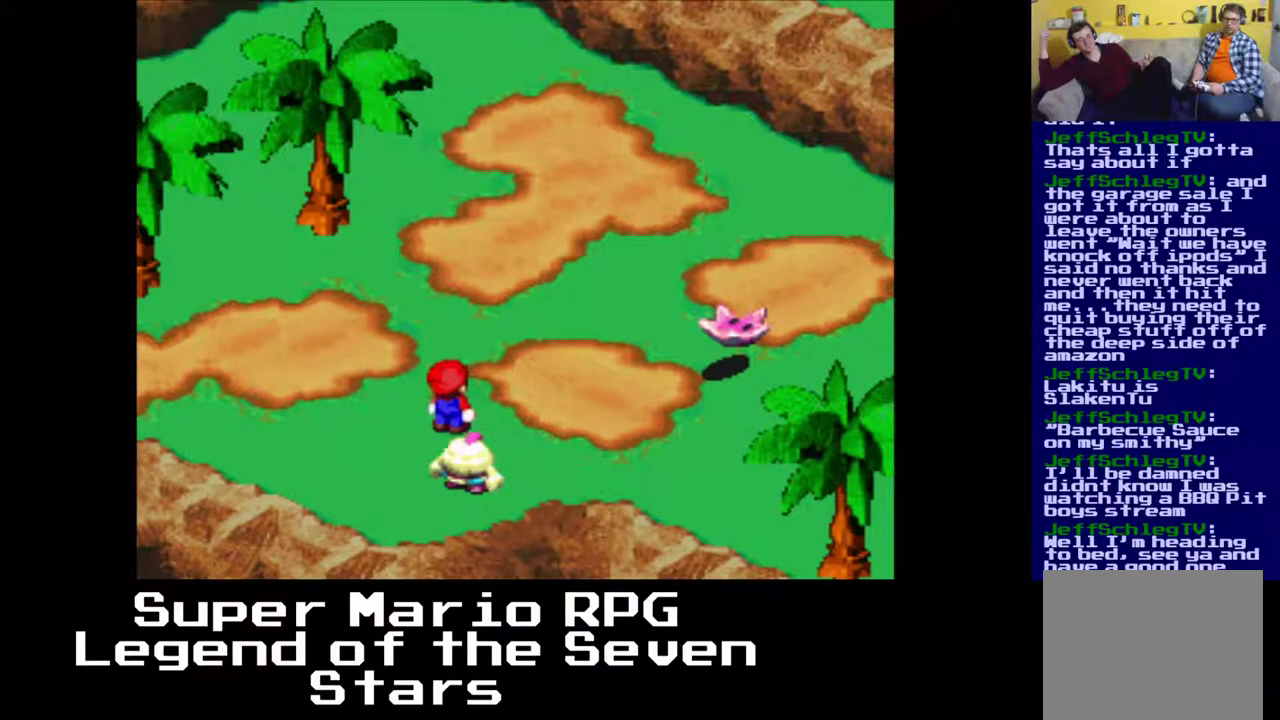
{"buttons": ["B"], "left_stick": "center", "events": [[317, "B", "down"]]}
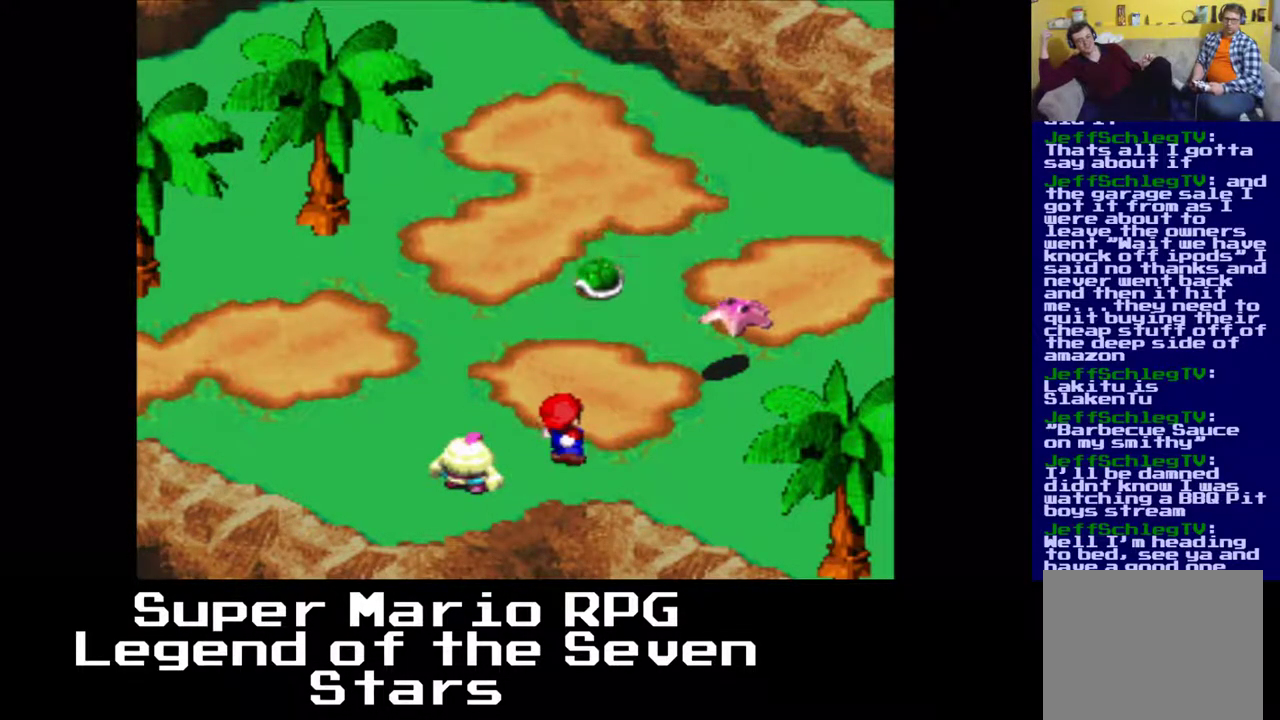
{"buttons": ["B"], "left_stick": "center", "events": []}
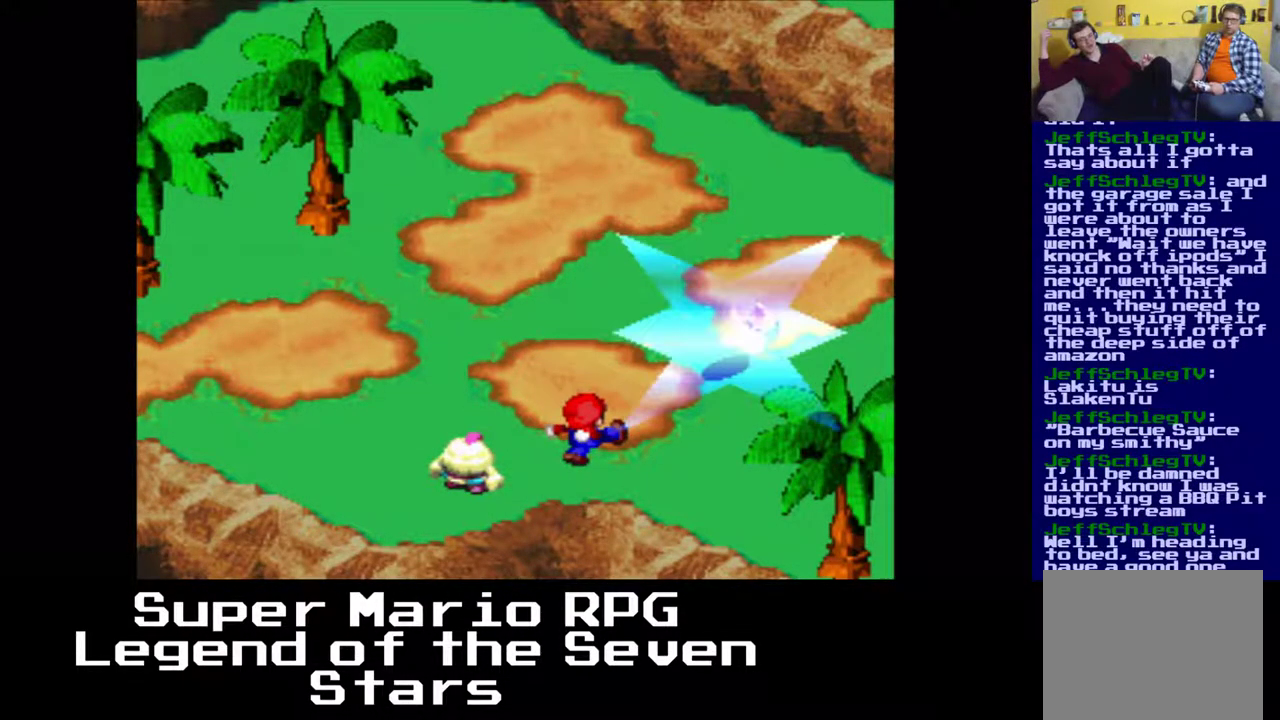
{"buttons": ["B"], "left_stick": "center", "events": []}
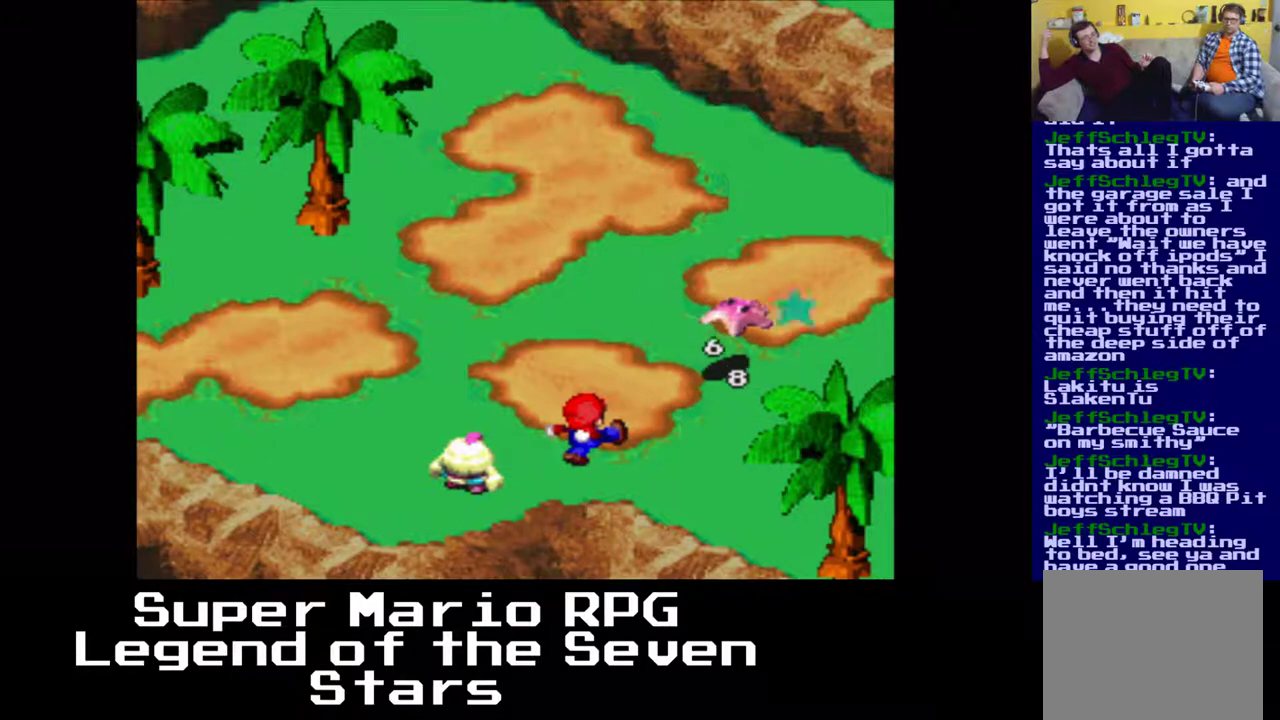
{"buttons": ["B"], "left_stick": "center", "events": []}
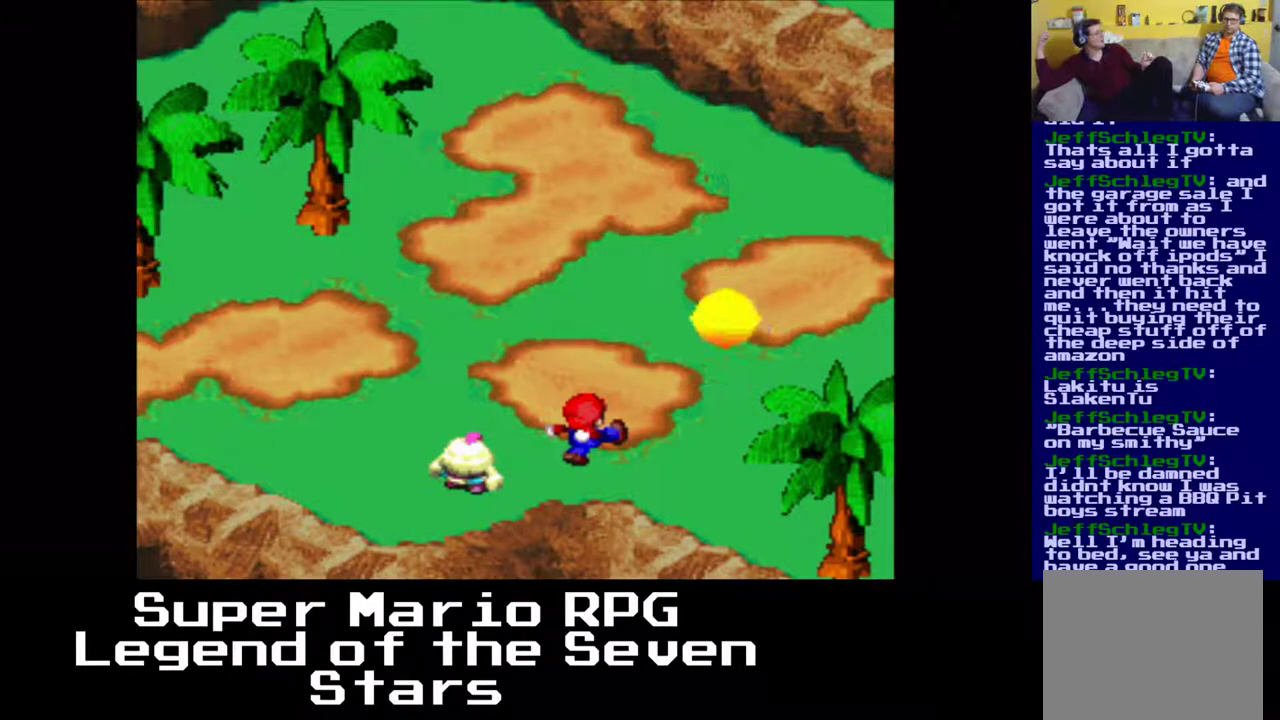
{"buttons": [], "left_stick": "center", "events": [[350, "B", "up"]]}
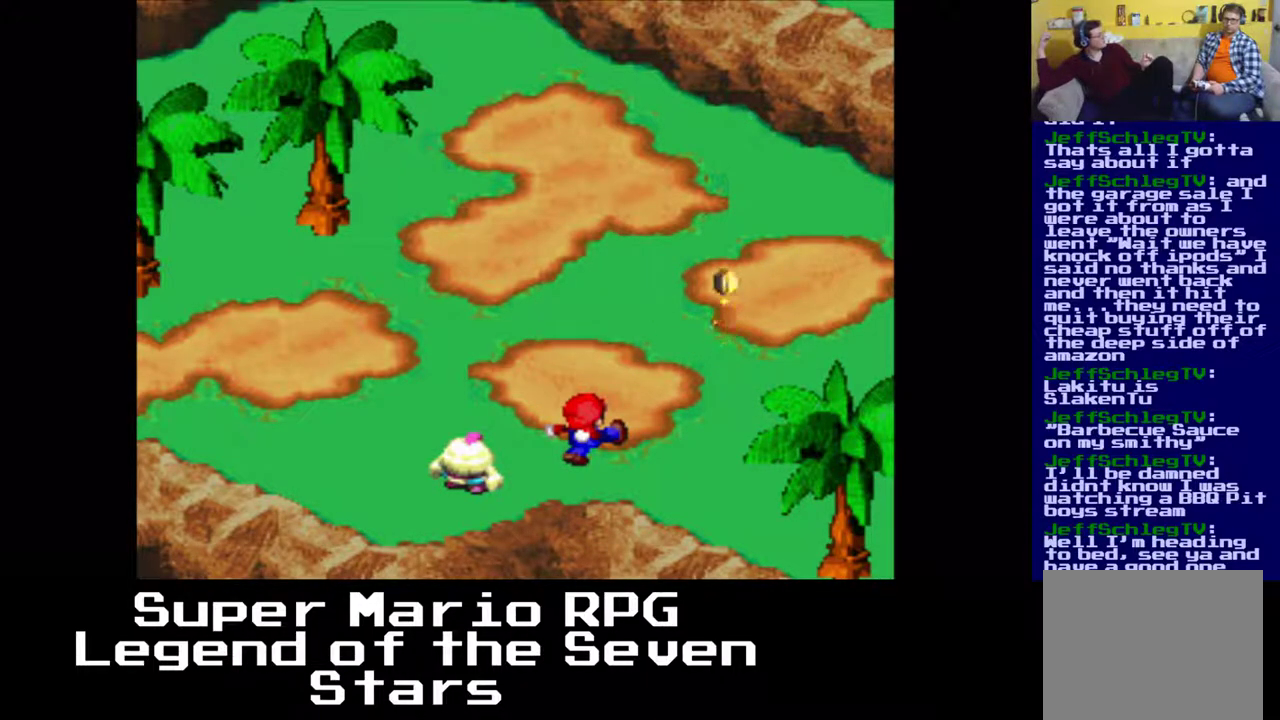
{"buttons": [], "left_stick": "center", "events": []}
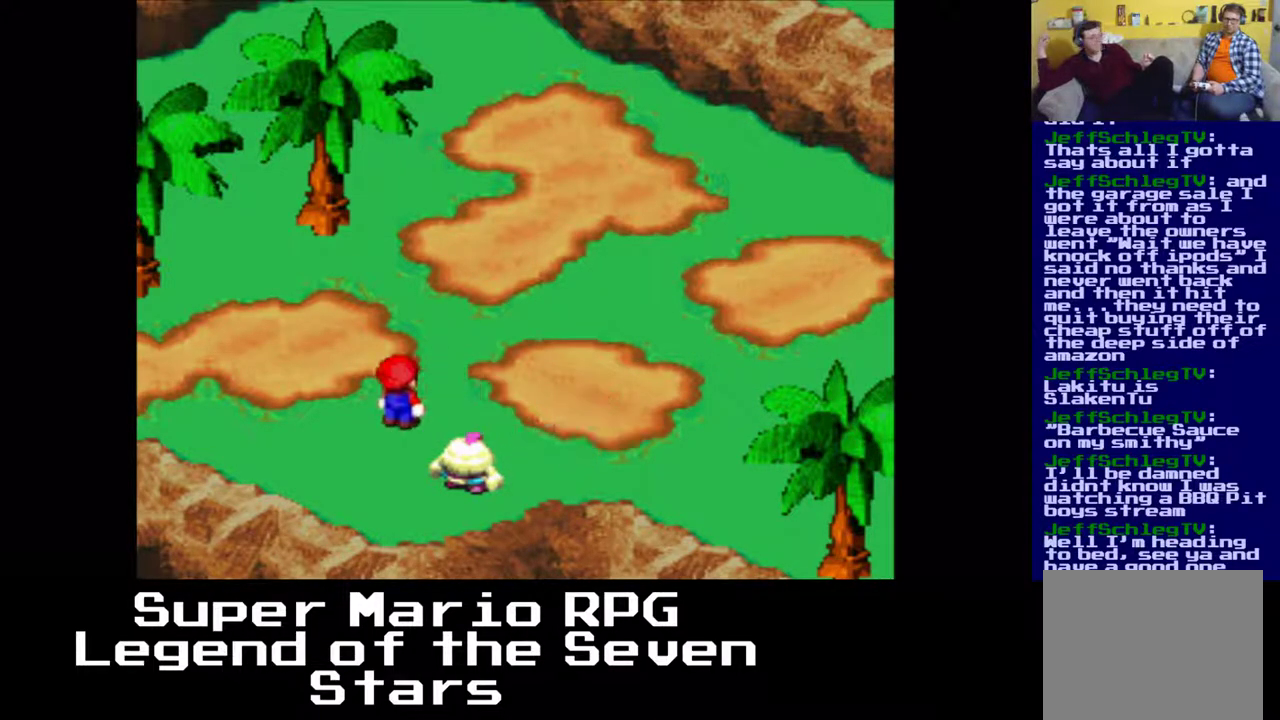
{"buttons": [], "left_stick": "center", "events": []}
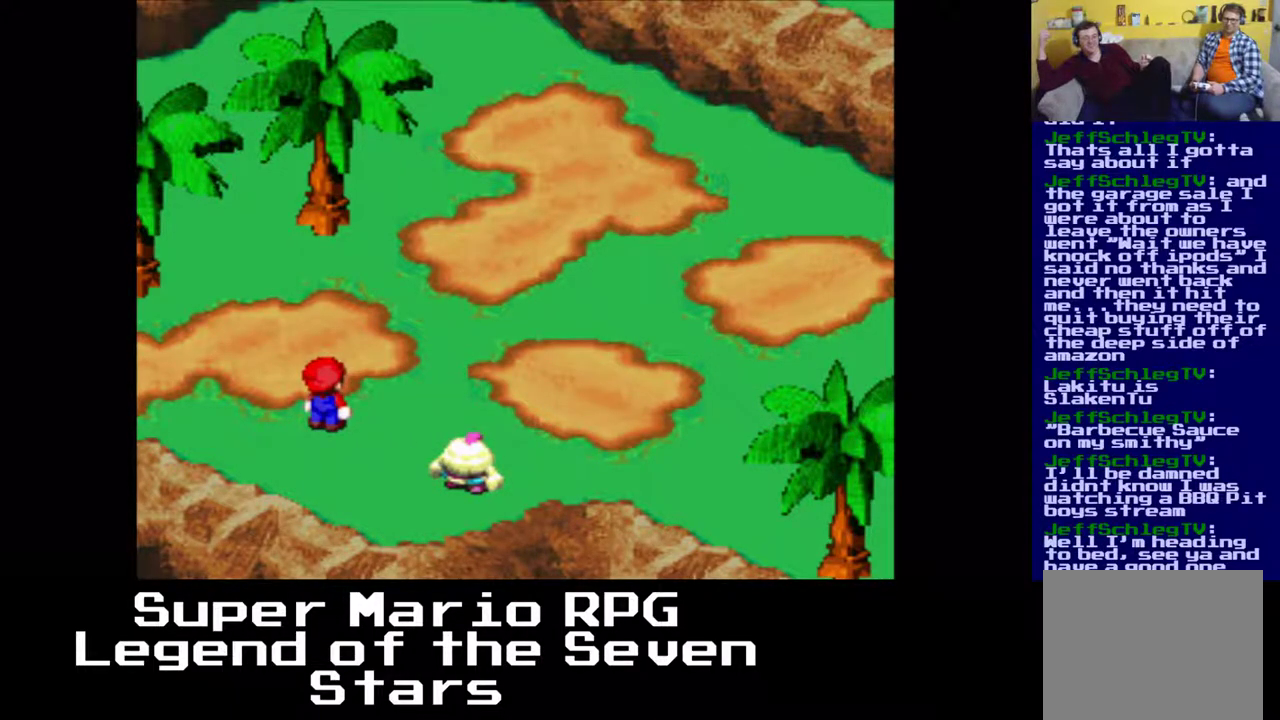
{"buttons": [], "left_stick": "center", "events": []}
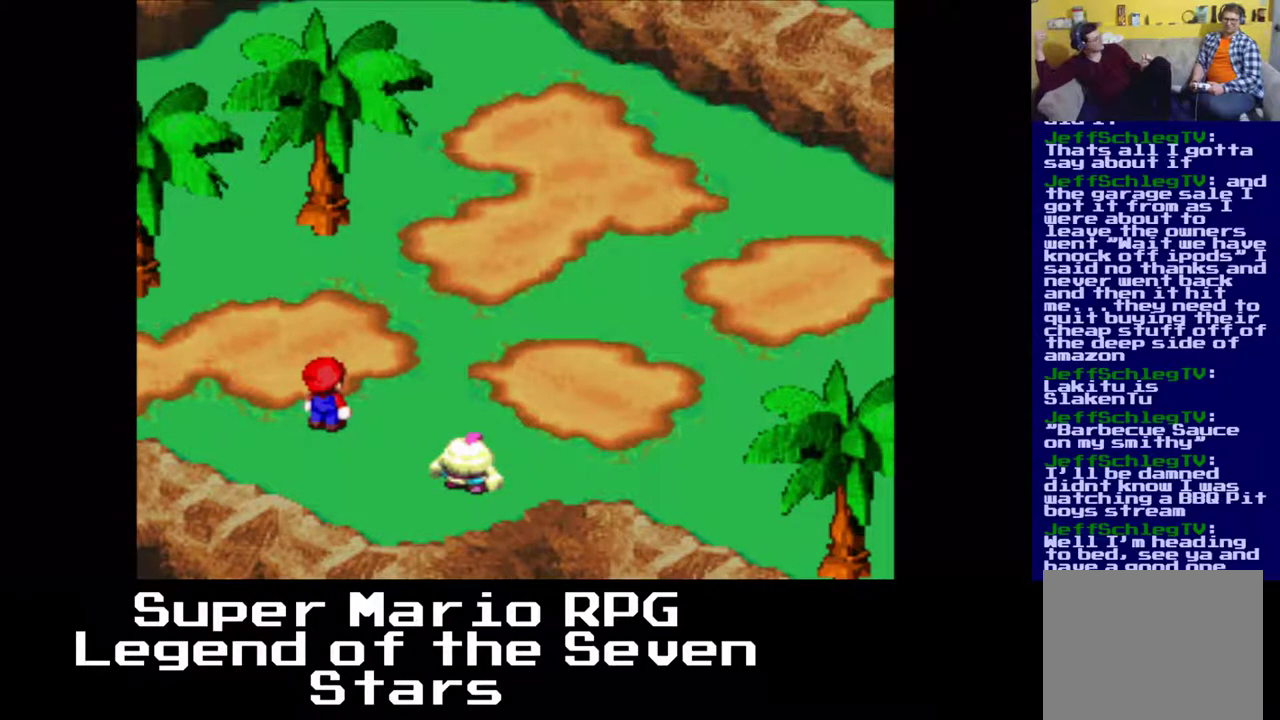
{"buttons": [], "left_stick": "center", "events": []}
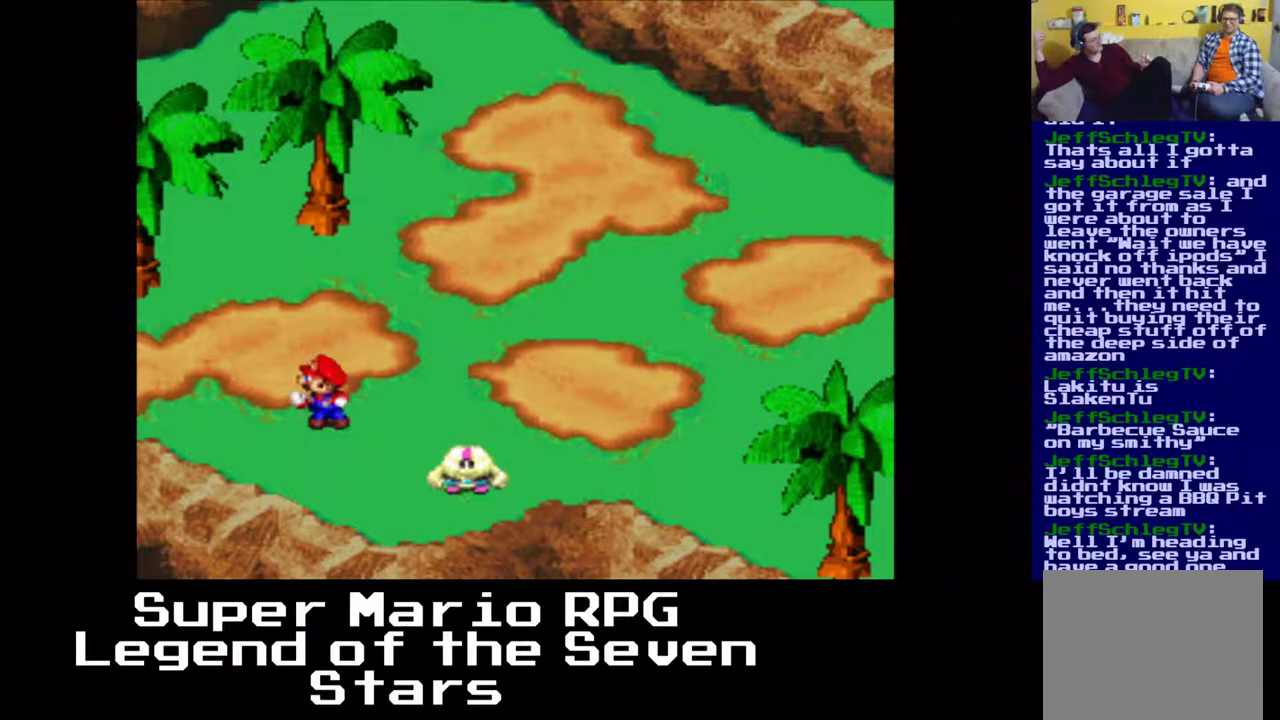
{"buttons": [], "left_stick": "center", "events": []}
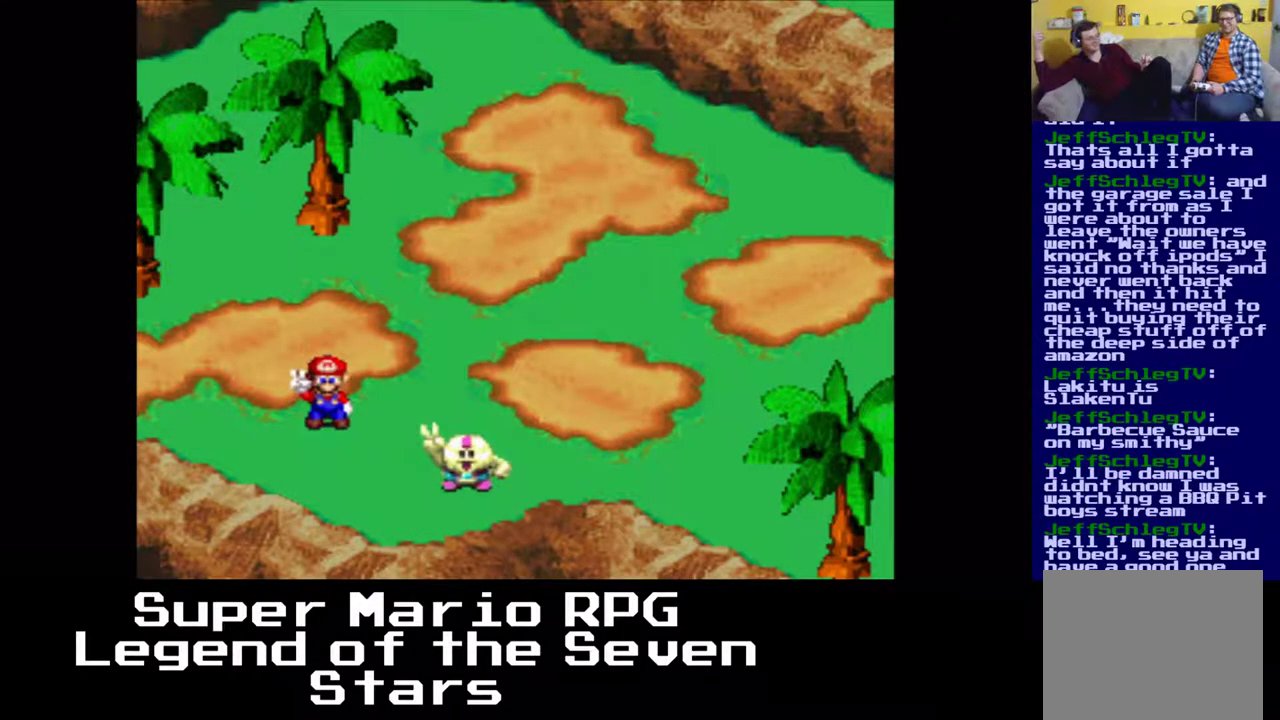
{"buttons": [], "left_stick": "center", "events": []}
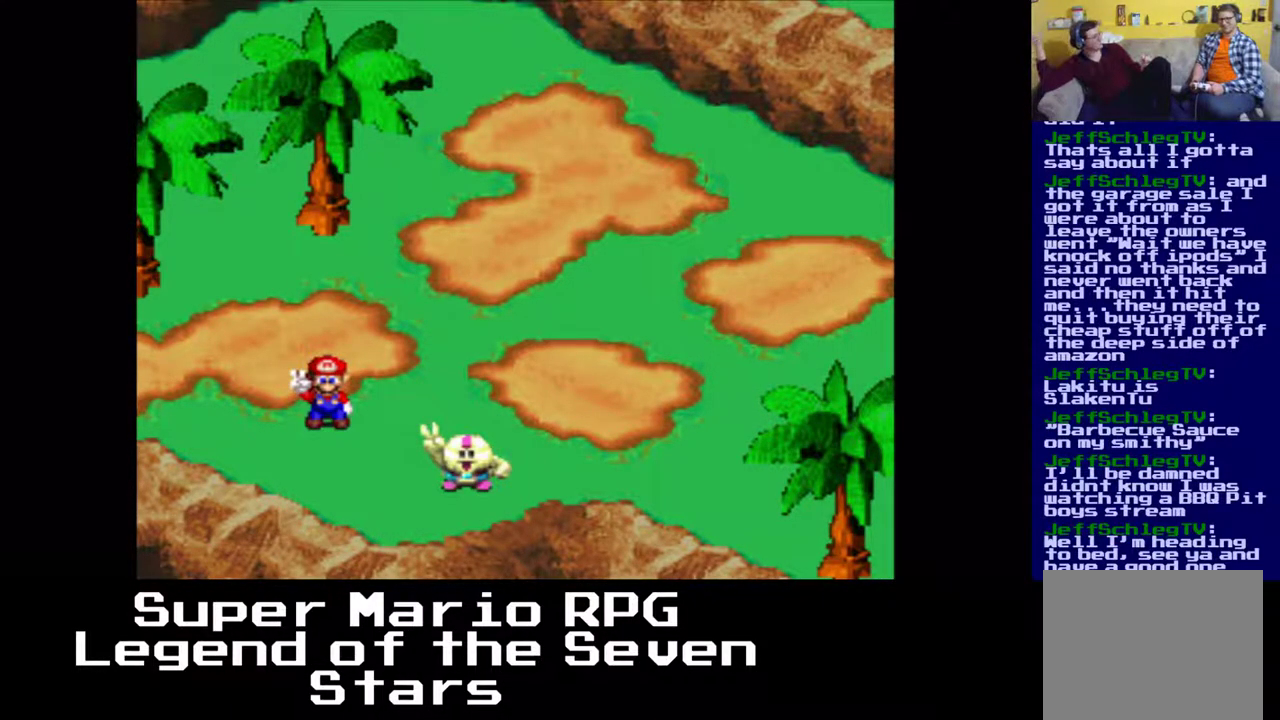
{"buttons": [], "left_stick": "center", "events": []}
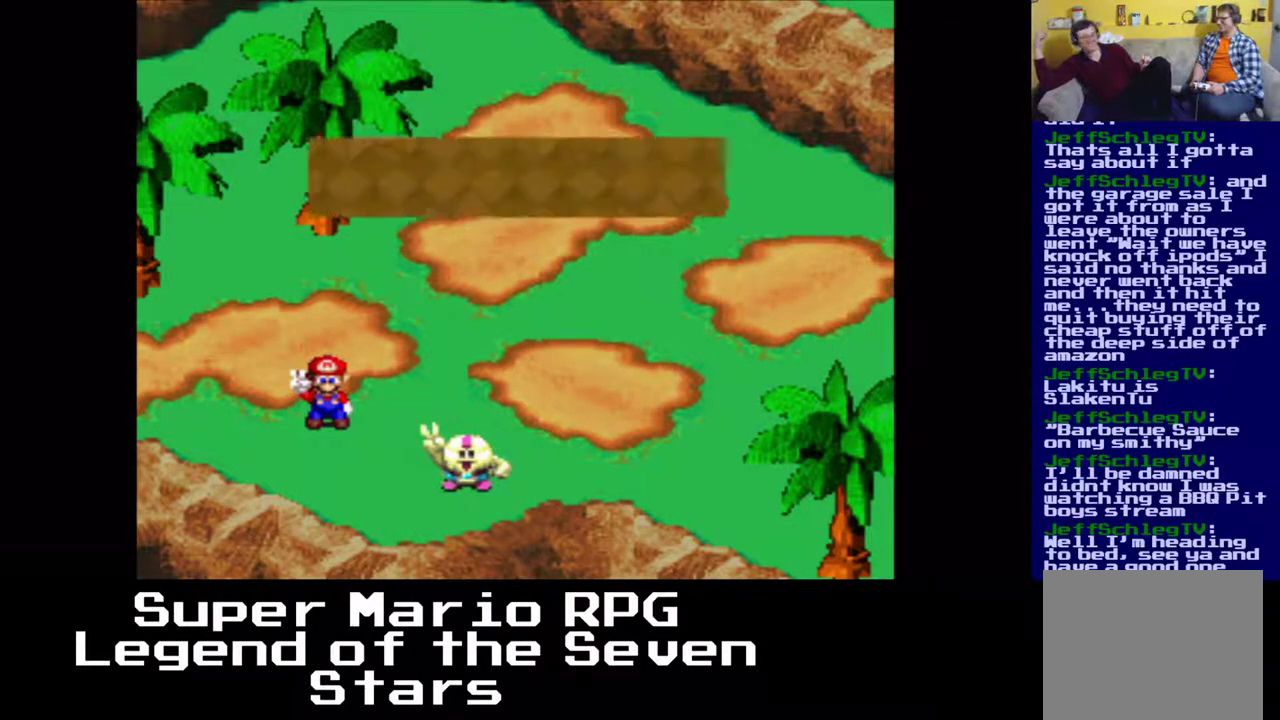
{"buttons": ["B"], "left_stick": "center", "events": [[417, "B", "down"]]}
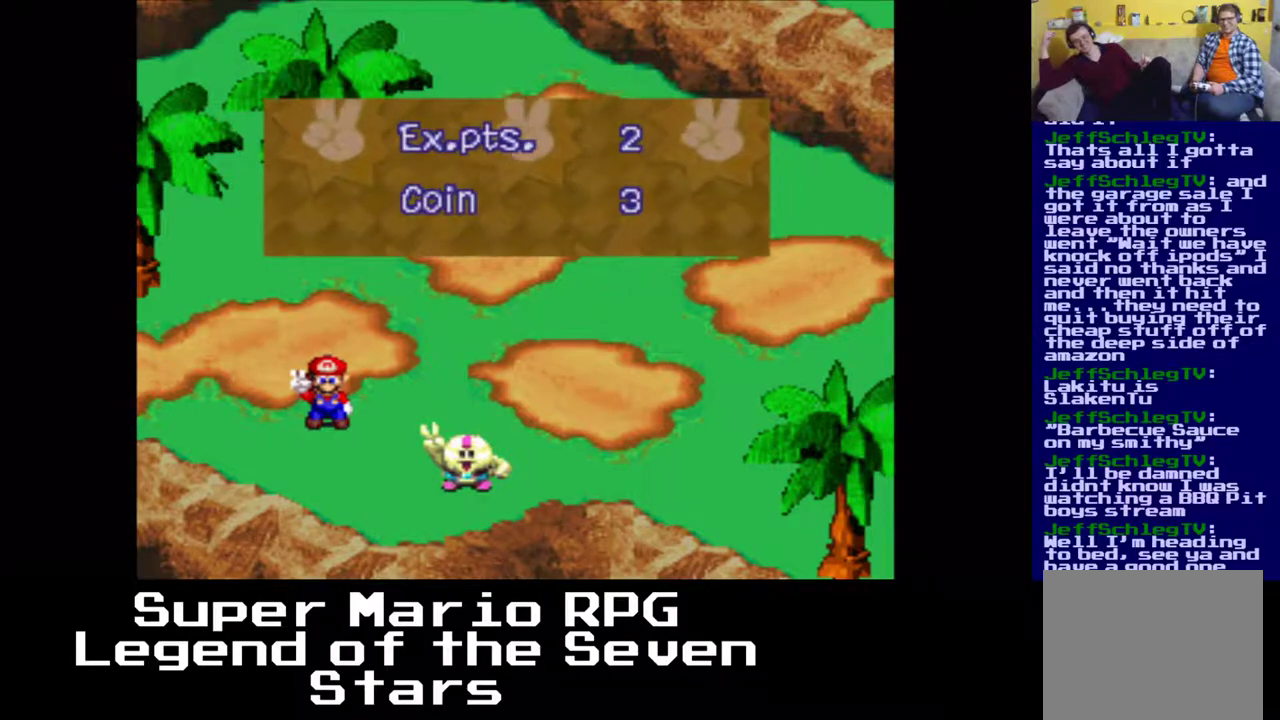
{"buttons": ["B"], "left_stick": "center", "events": []}
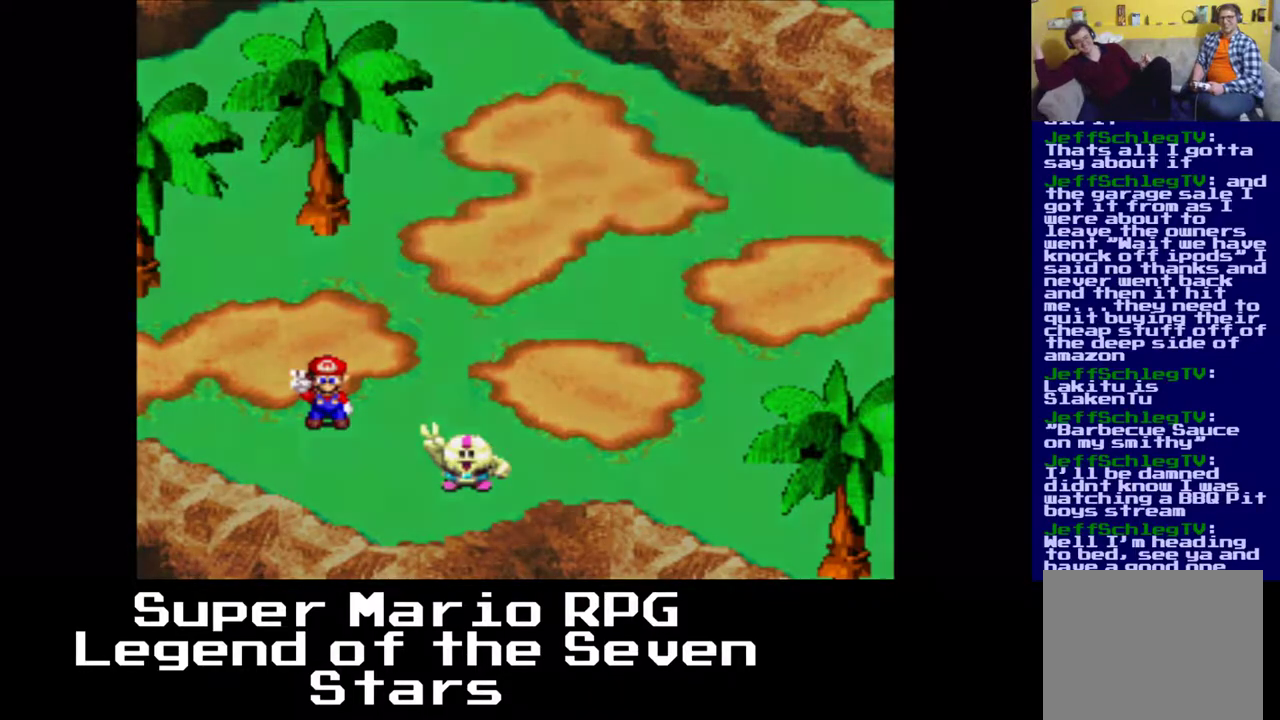
{"buttons": [], "left_stick": "center", "events": [[50, "B", "up"]]}
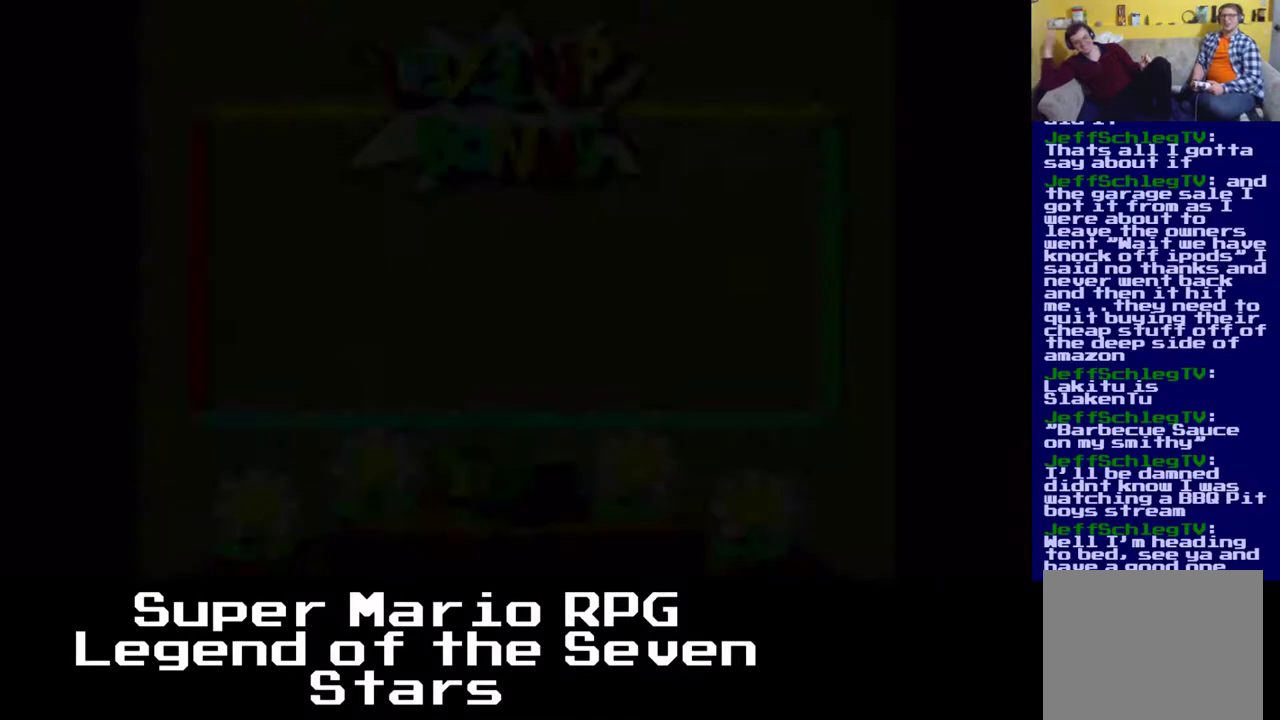
{"buttons": [], "left_stick": "center", "events": []}
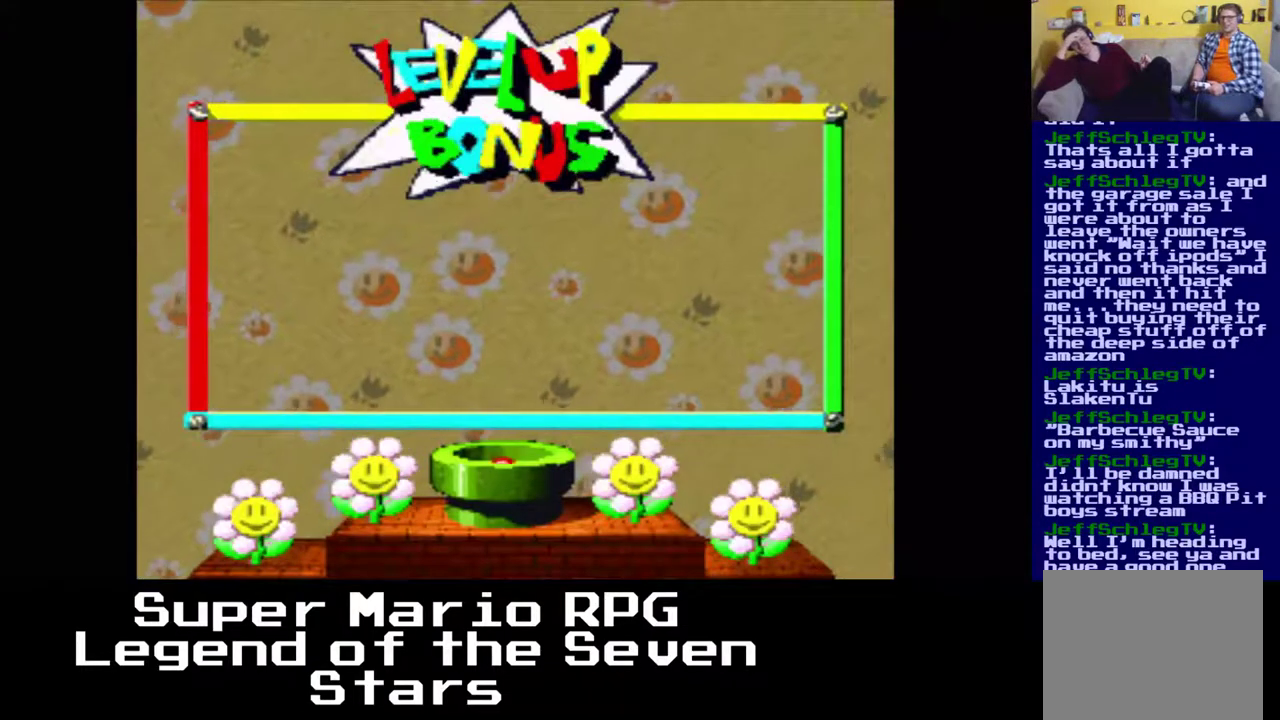
{"buttons": [], "left_stick": "center", "events": []}